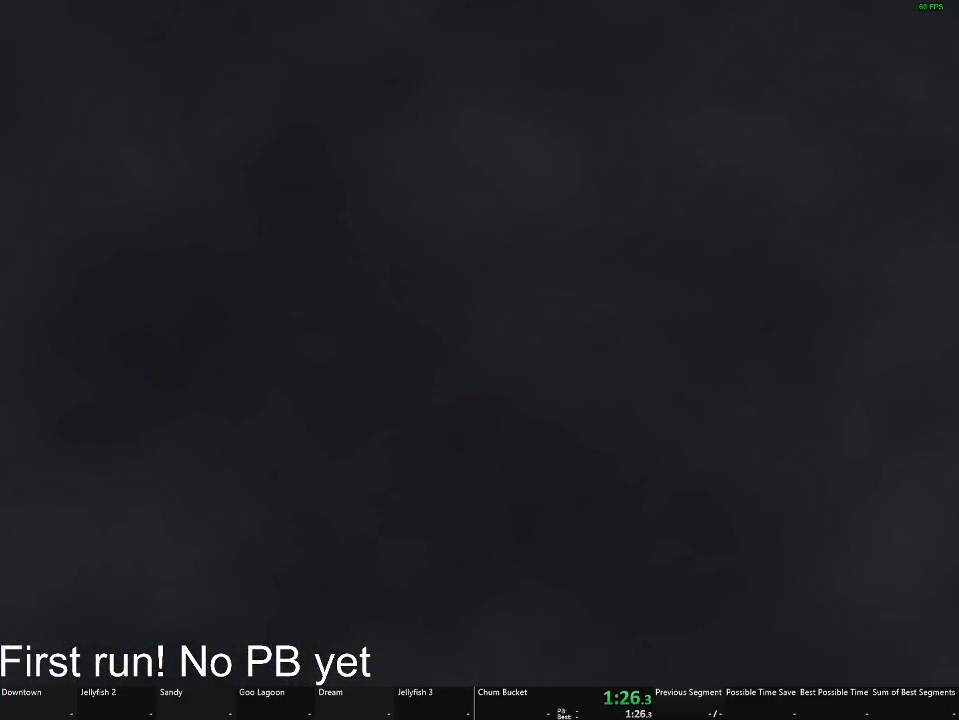
Gameplay with a controller (Xbox layout); each line is a JSON object with the inputs held at the frame after it. "button_events" lists button changes between this image and that frame as [ms after this image, input, new state], when the widget could be followed in between (sticks are given only as held states).
{"buttons": [], "left_stick": "down-left", "right_stick": "center", "button_events": []}
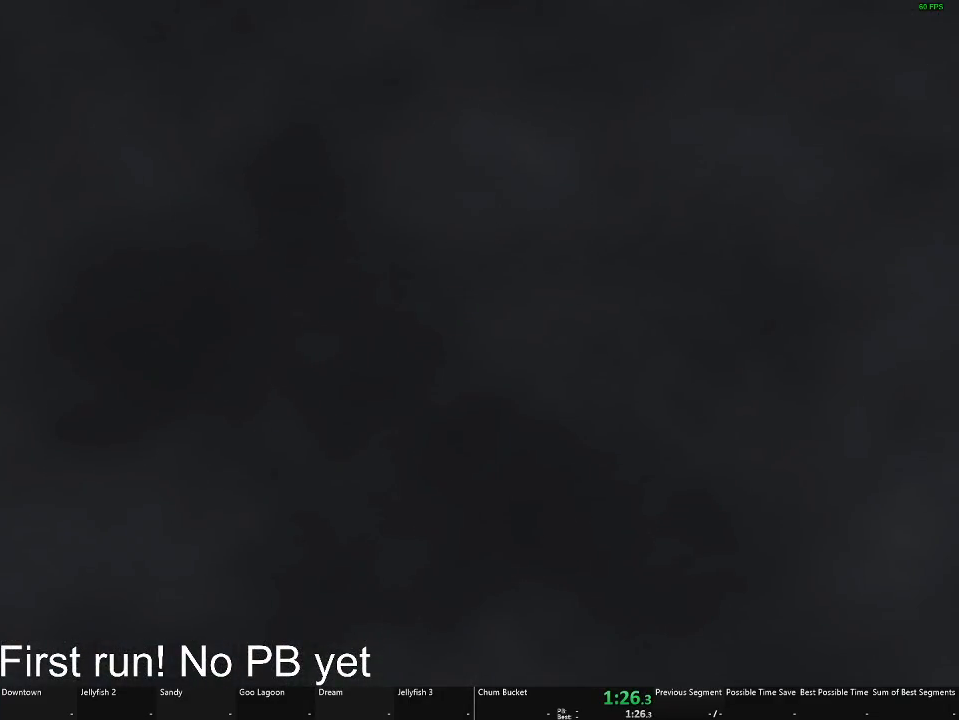
{"buttons": [], "left_stick": "center", "right_stick": "center", "button_events": []}
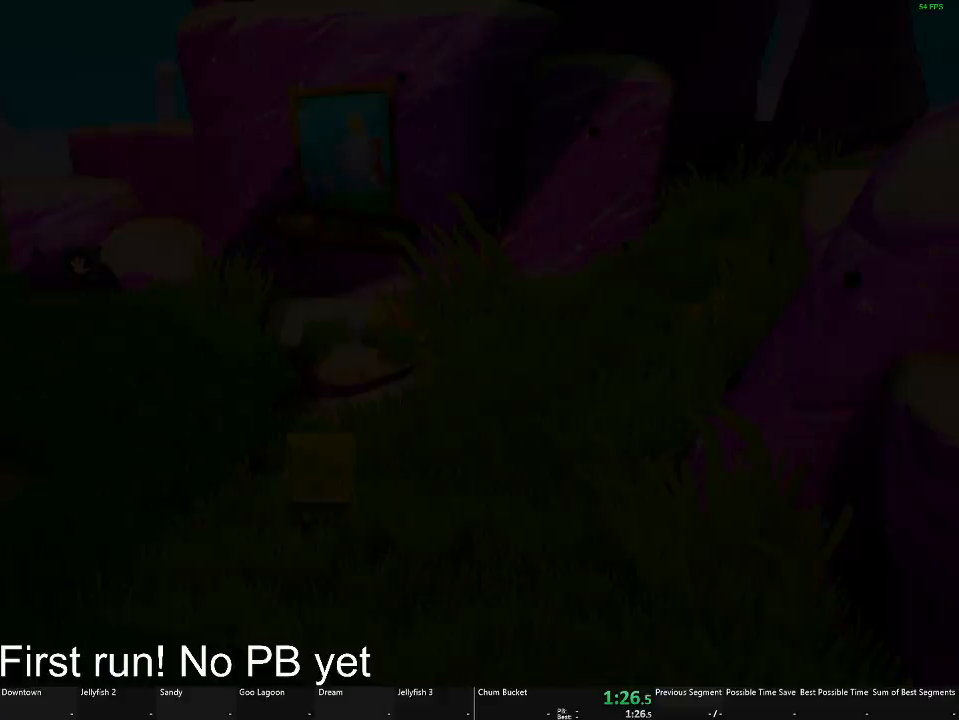
{"buttons": [], "left_stick": "center", "right_stick": "center", "button_events": []}
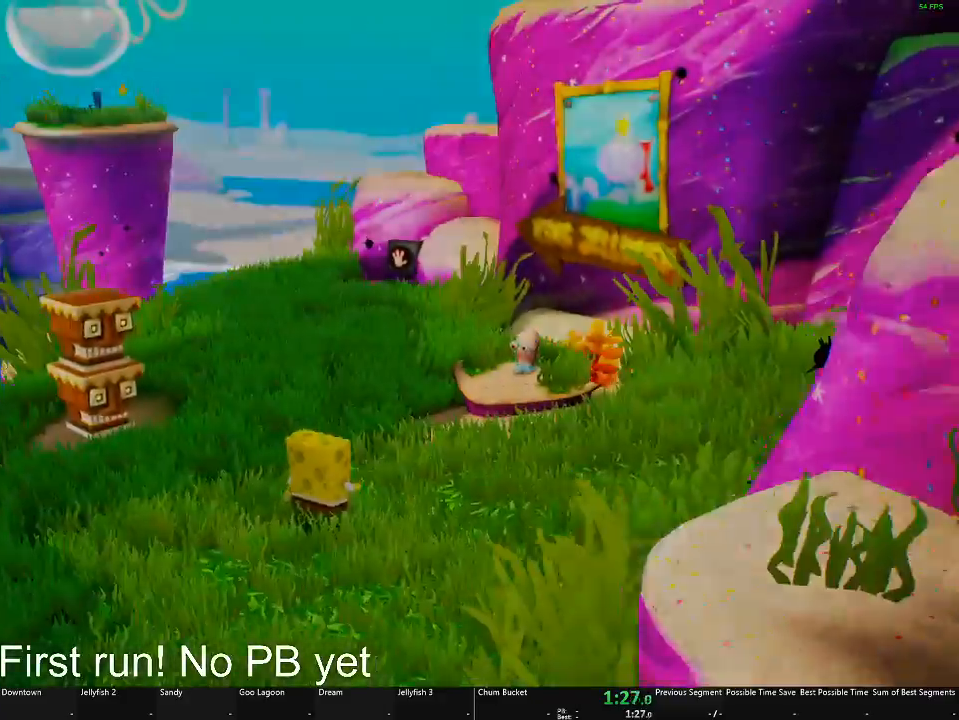
{"buttons": [], "left_stick": "down-left", "right_stick": "left", "button_events": []}
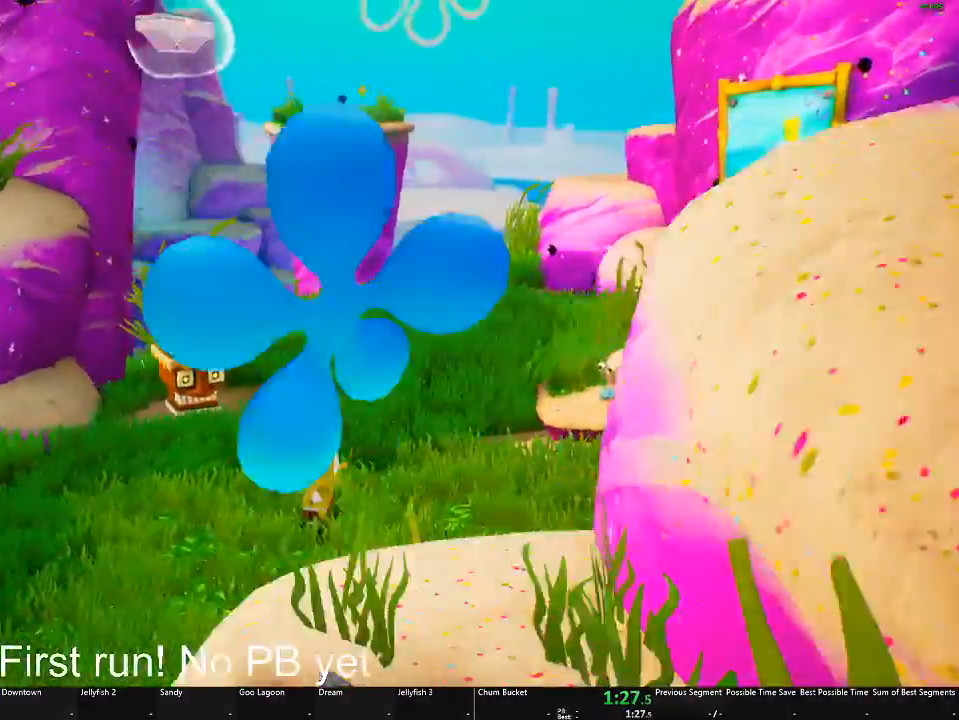
{"buttons": [], "left_stick": "up-left", "right_stick": "center", "button_events": []}
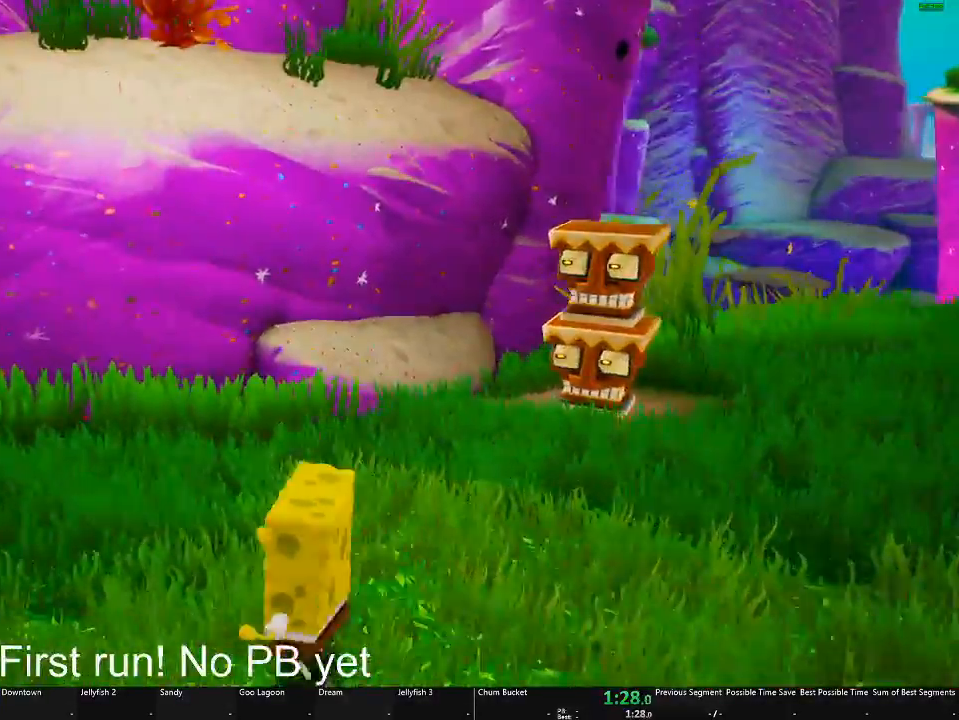
{"buttons": ["A"], "left_stick": "up", "right_stick": "center", "button_events": [[350, "A", "down"]]}
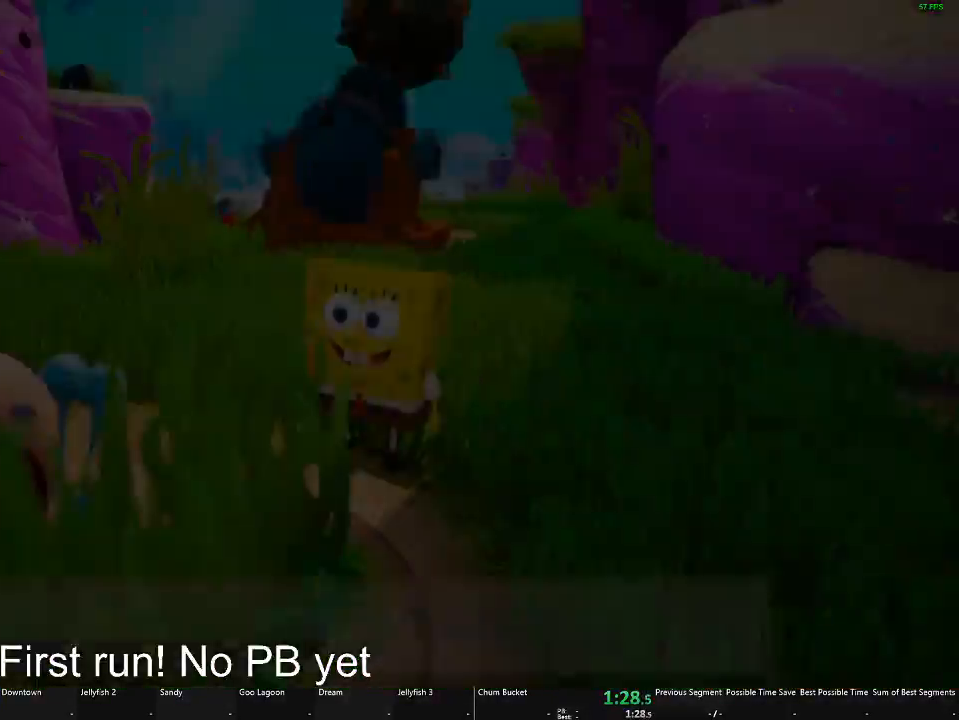
{"buttons": ["B"], "left_stick": "center", "right_stick": "center", "button_events": [[17, "A", "up"], [217, "B", "down"]]}
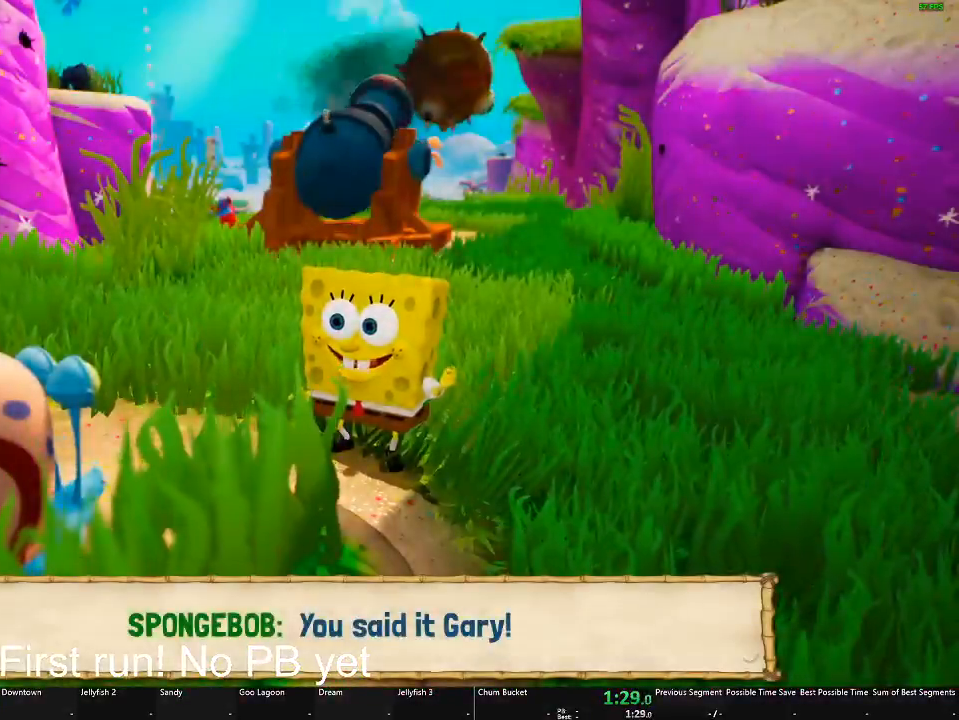
{"buttons": ["B"], "left_stick": "center", "right_stick": "center", "button_events": []}
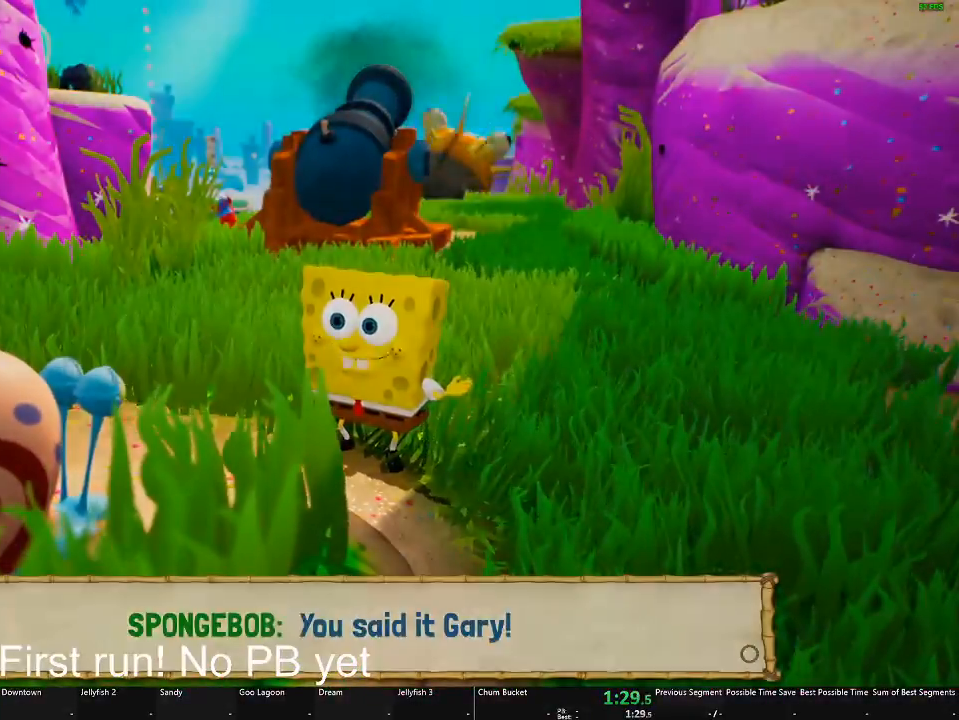
{"buttons": [], "left_stick": "center", "right_stick": "left", "button_events": [[217, "B", "up"]]}
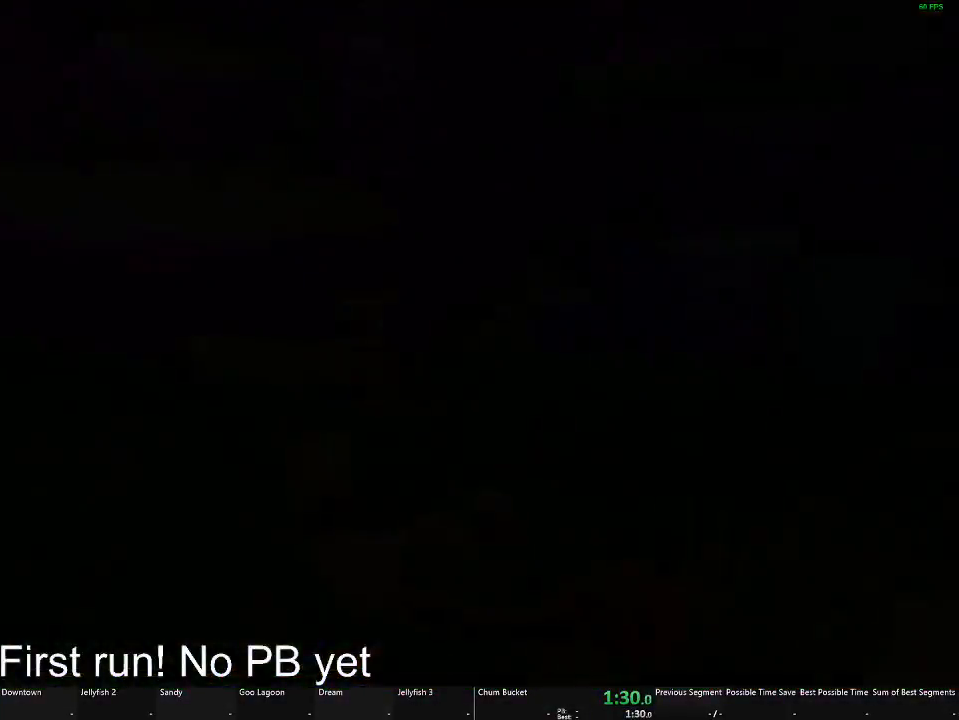
{"buttons": [], "left_stick": "up", "right_stick": "center", "button_events": []}
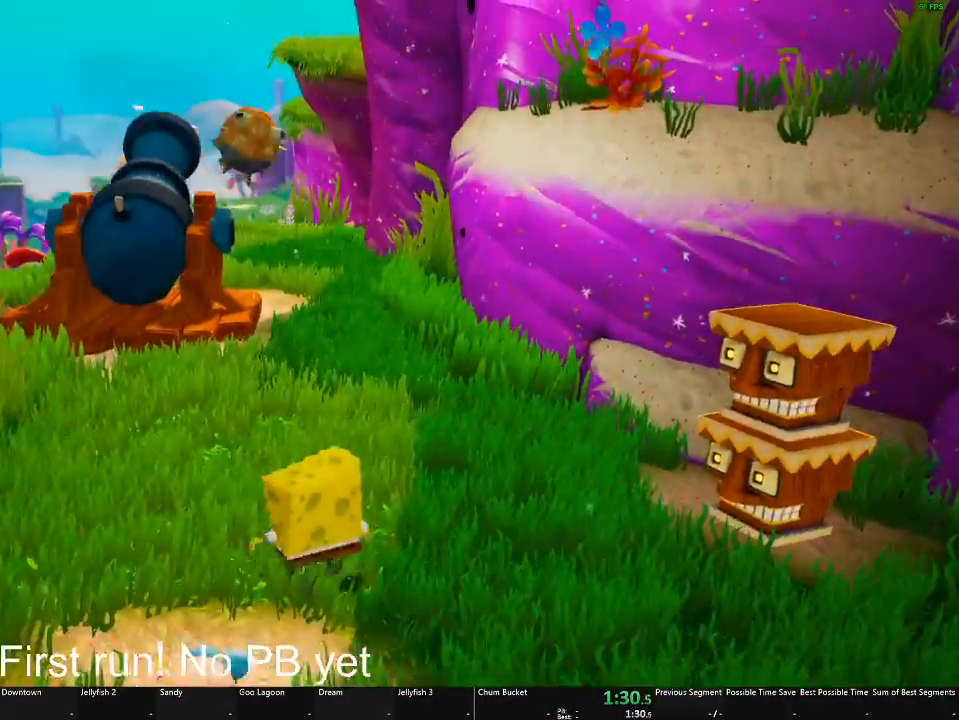
{"buttons": [], "left_stick": "up-right", "right_stick": "center", "button_events": [[251, "A", "down"], [384, "A", "up"]]}
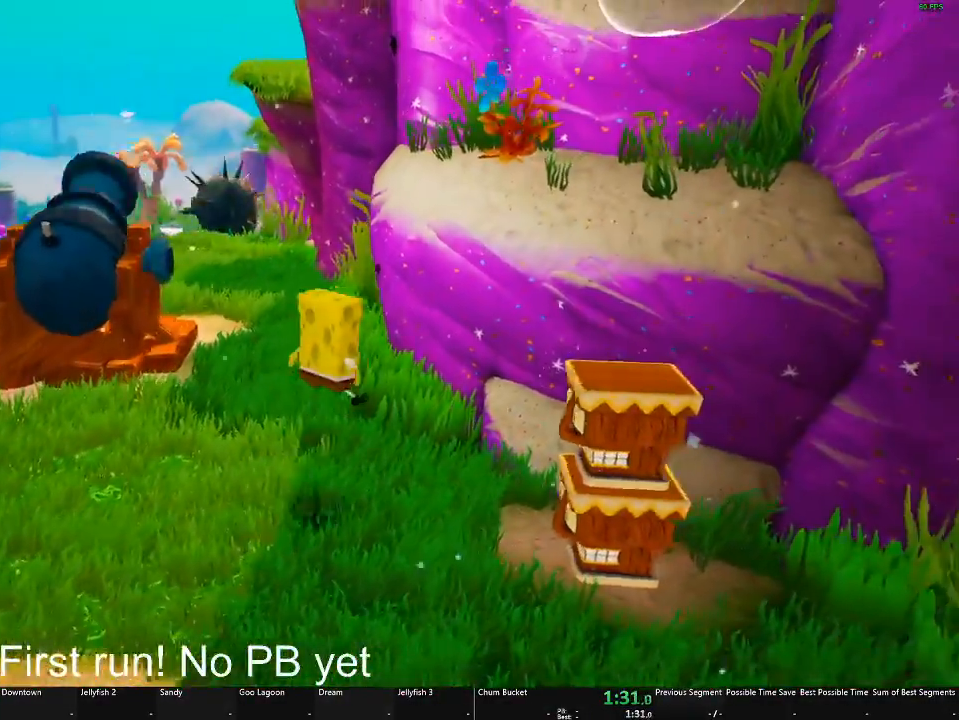
{"buttons": [], "left_stick": "up-right", "right_stick": "right", "button_events": [[83, "A", "down"], [267, "A", "up"]]}
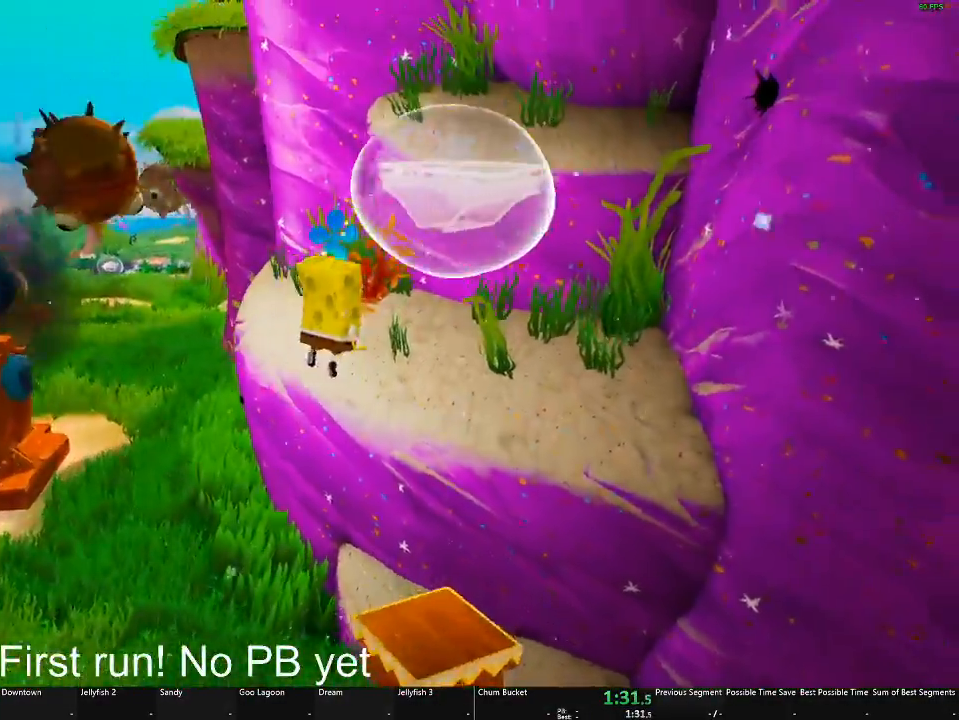
{"buttons": [], "left_stick": "left", "right_stick": "right", "button_events": []}
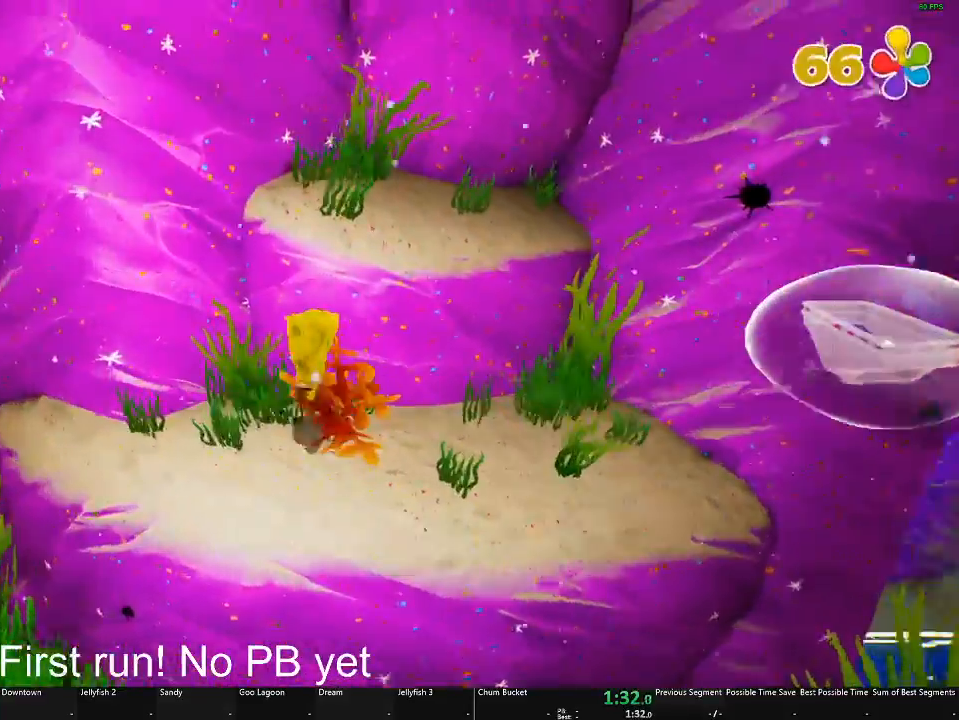
{"buttons": ["A"], "left_stick": "left", "right_stick": "center", "button_events": [[434, "A", "down"]]}
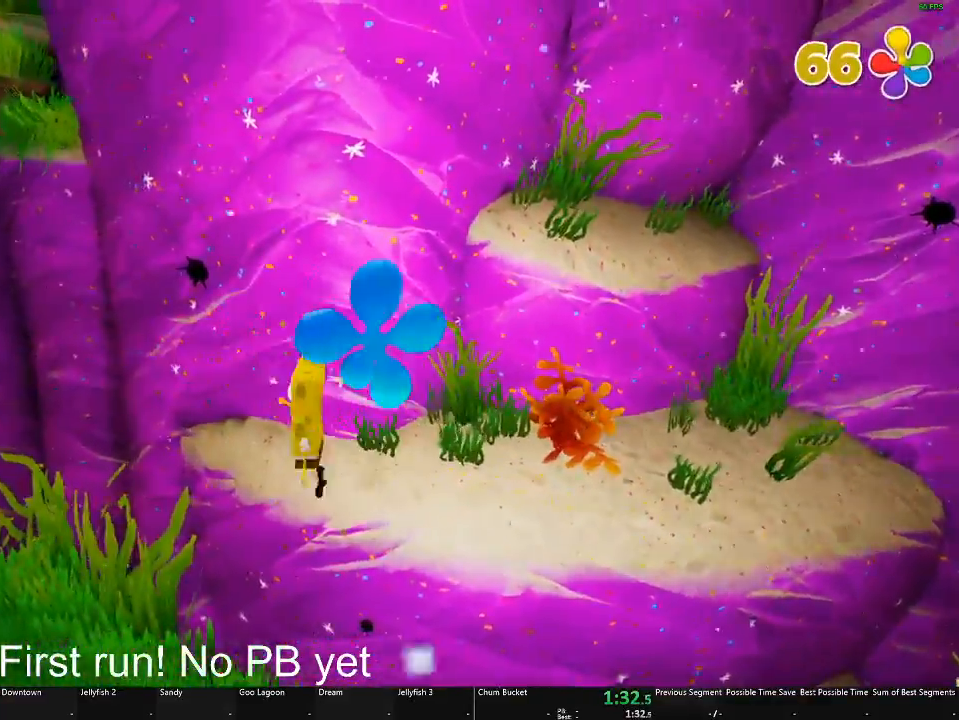
{"buttons": ["A"], "left_stick": "up", "right_stick": "center", "button_events": [[117, "A", "up"], [317, "A", "down"]]}
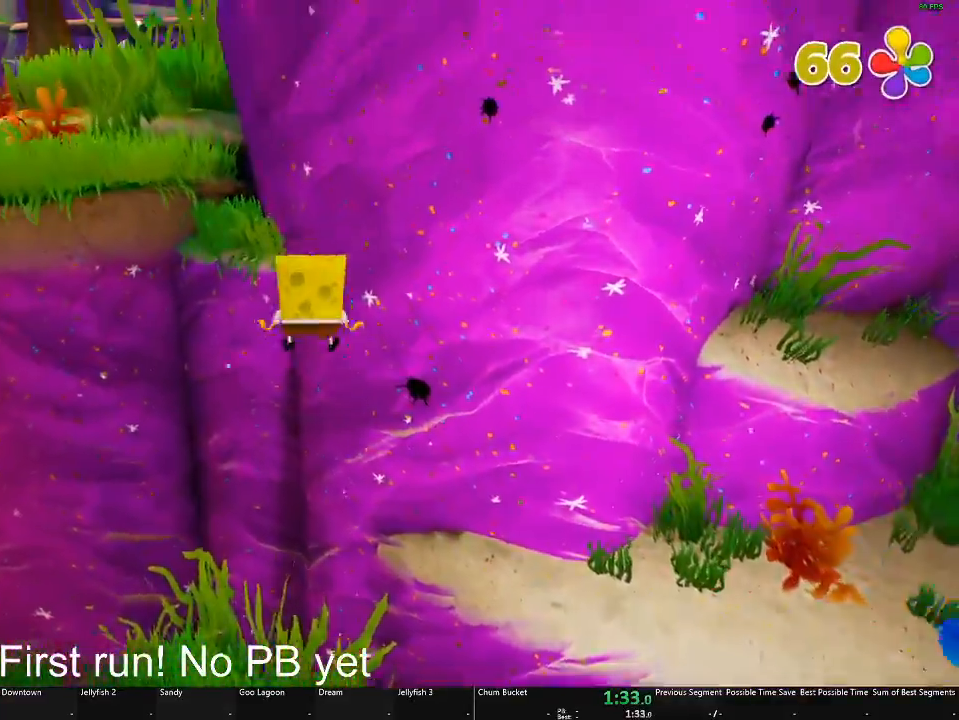
{"buttons": [], "left_stick": "up", "right_stick": "center", "button_events": [[83, "A", "up"], [167, "X", "down"], [367, "X", "up"]]}
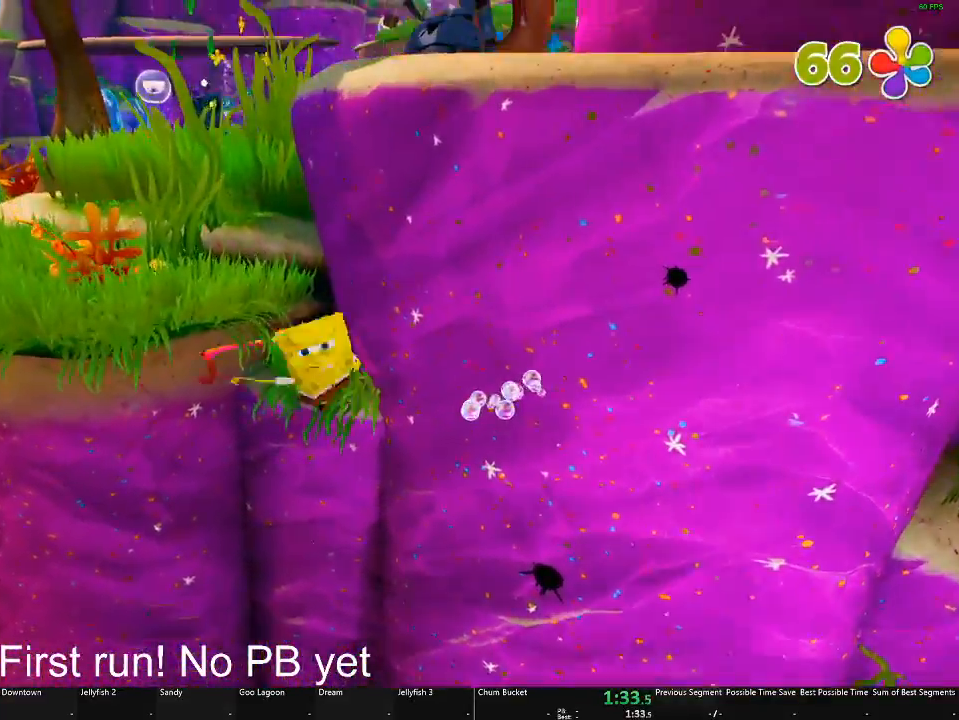
{"buttons": [], "left_stick": "left", "right_stick": "center", "button_events": [[251, "A", "down"], [401, "A", "up"]]}
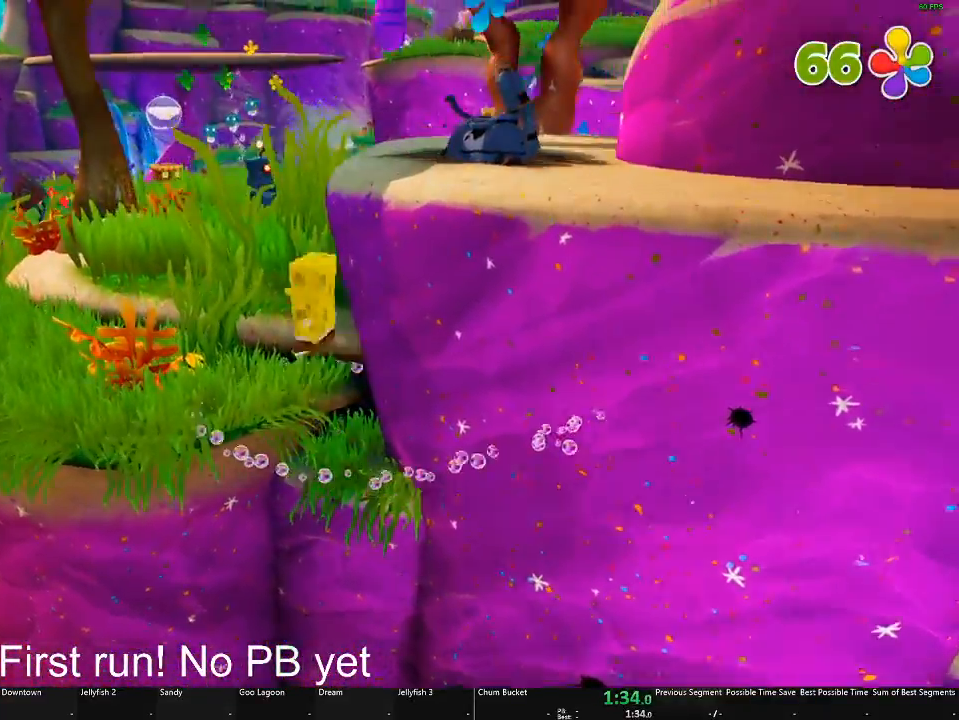
{"buttons": [], "left_stick": "up", "right_stick": "center", "button_events": [[33, "A", "down"], [117, "A", "up"]]}
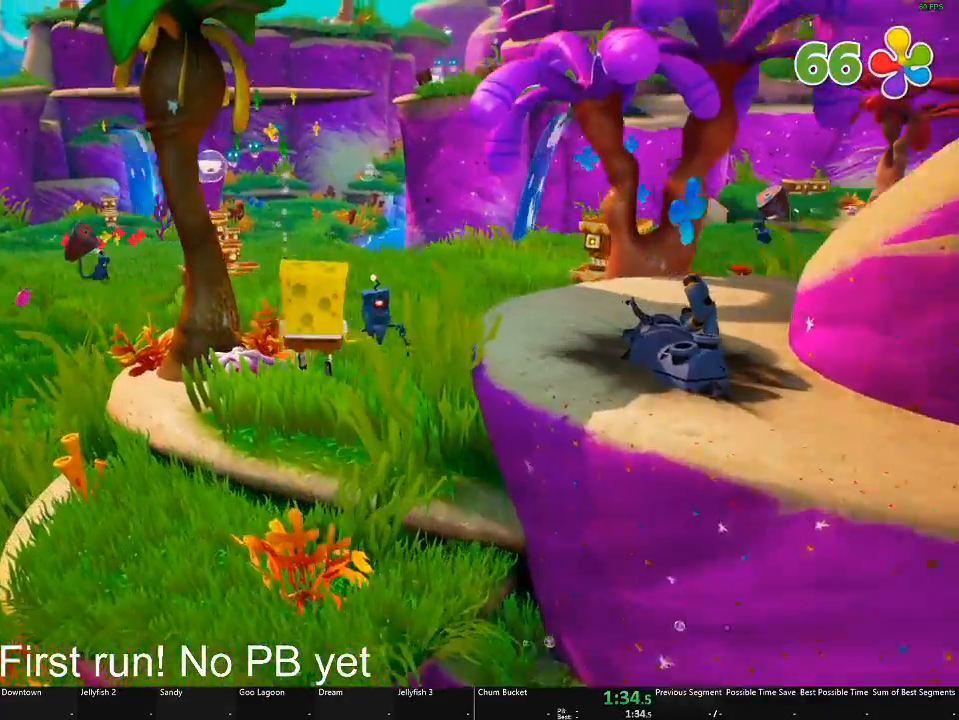
{"buttons": ["A"], "left_stick": "down-right", "right_stick": "center", "button_events": [[434, "A", "down"]]}
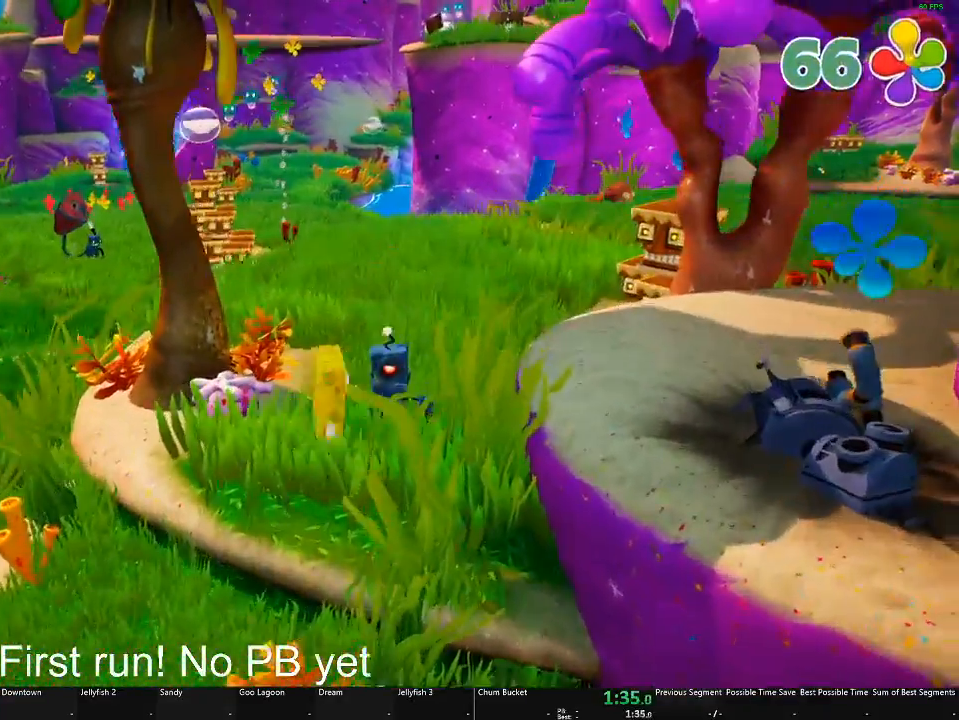
{"buttons": [], "left_stick": "right", "right_stick": "right", "button_events": [[33, "A", "up"], [117, "A", "down"], [233, "A", "up"]]}
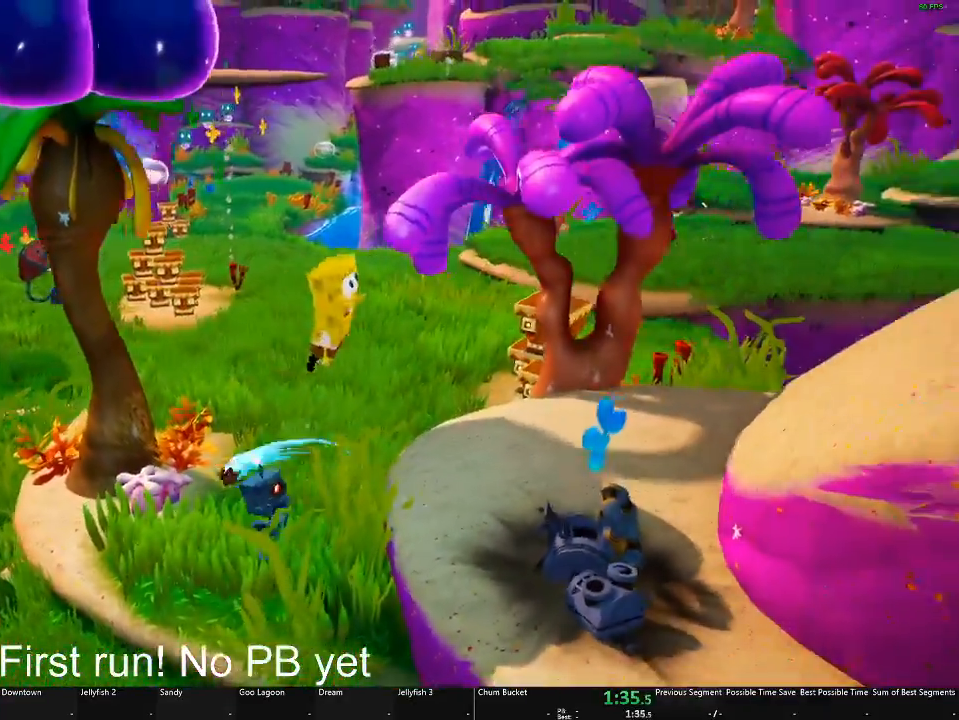
{"buttons": ["A"], "left_stick": "up-left", "right_stick": "center", "button_events": [[434, "A", "down"]]}
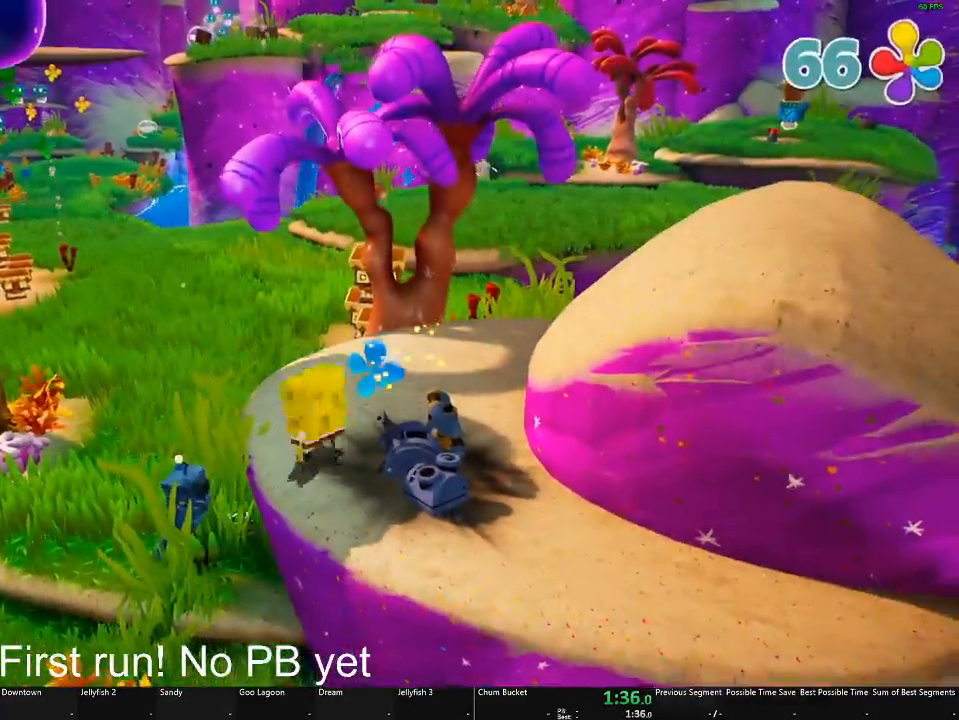
{"buttons": ["A"], "left_stick": "up", "right_stick": "center", "button_events": [[100, "A", "up"], [284, "A", "down"]]}
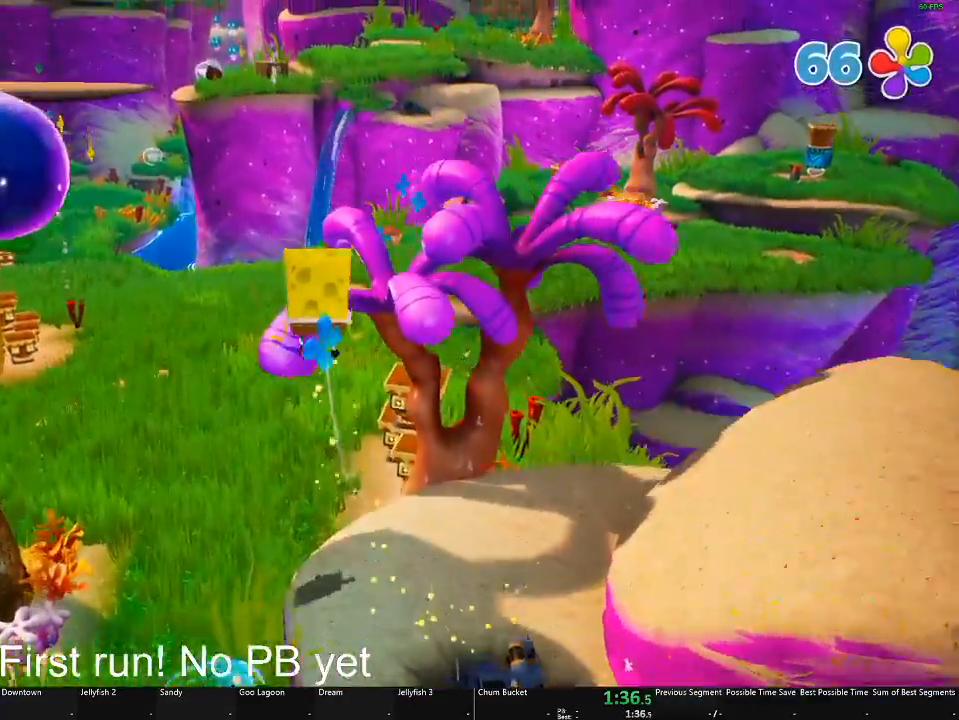
{"buttons": [], "left_stick": "center", "right_stick": "center", "button_events": [[100, "A", "up"]]}
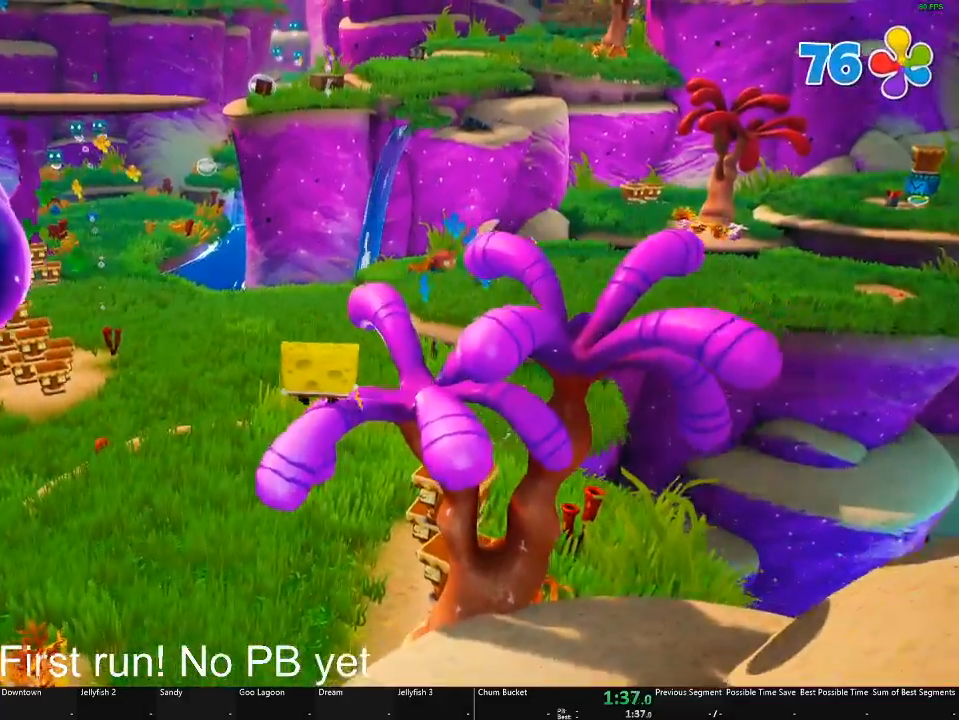
{"buttons": [], "left_stick": "left", "right_stick": "center", "button_events": []}
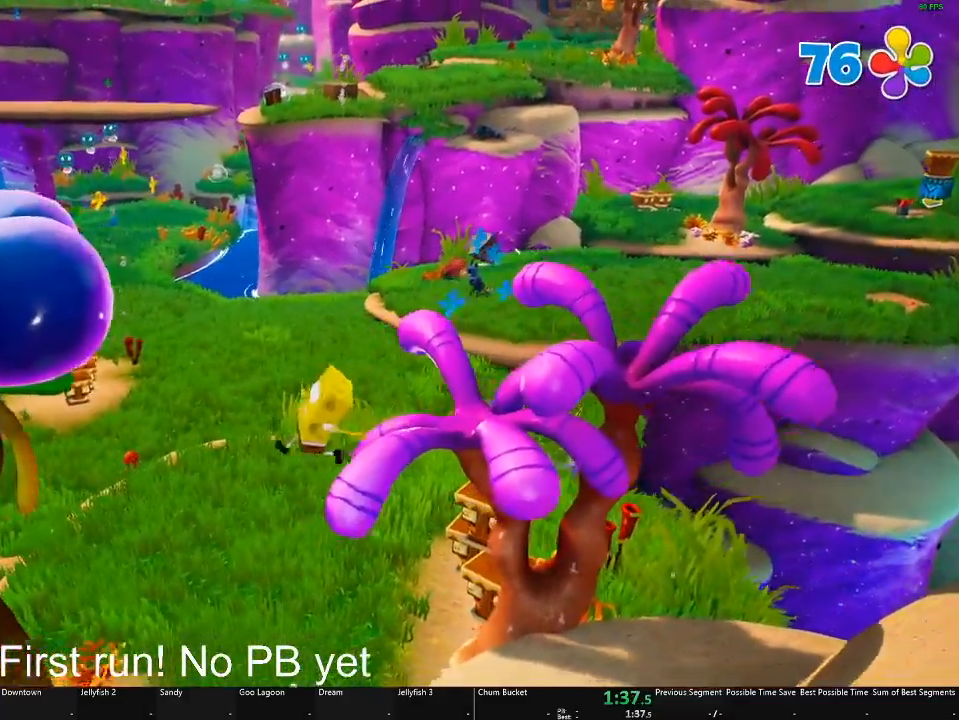
{"buttons": ["A"], "left_stick": "up-left", "right_stick": "center", "button_events": [[50, "A", "down"], [217, "A", "up"], [384, "A", "down"]]}
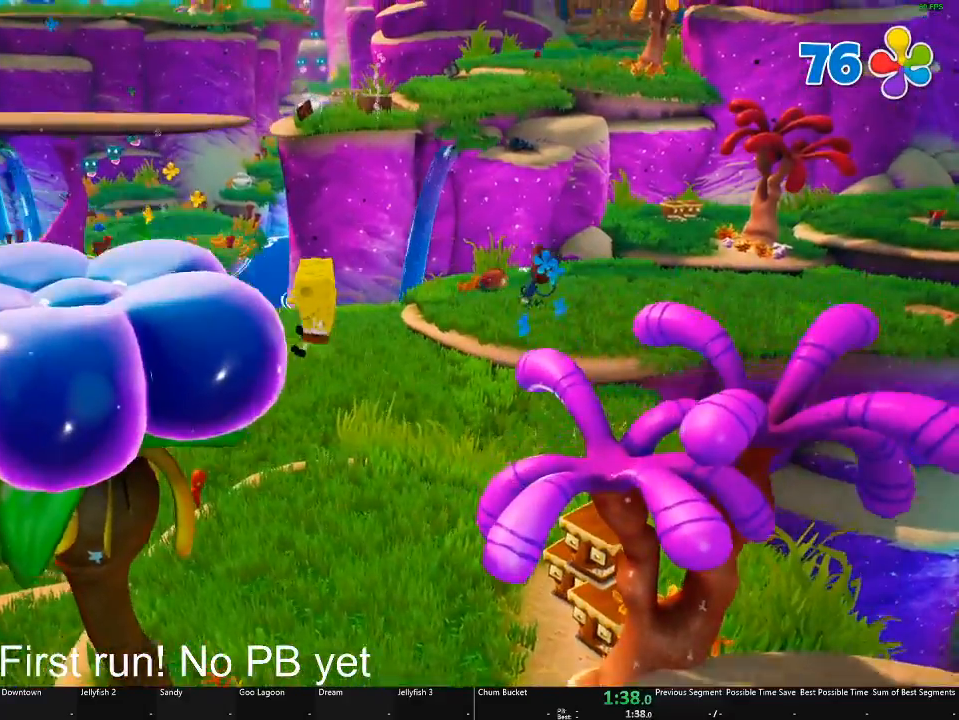
{"buttons": [], "left_stick": "center", "right_stick": "center", "button_events": [[100, "A", "up"]]}
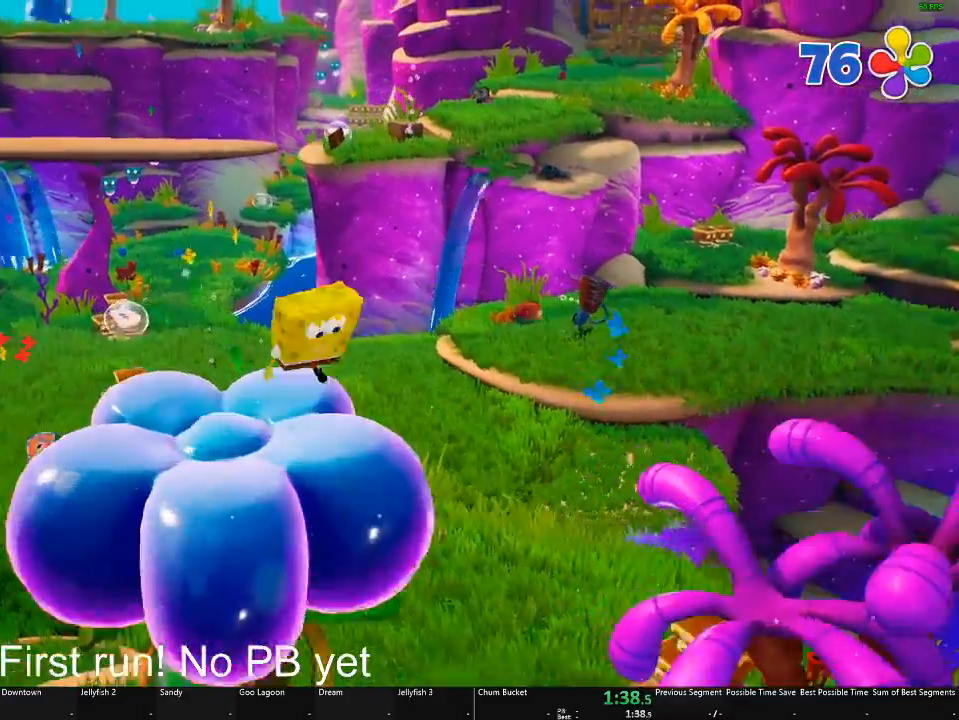
{"buttons": [], "left_stick": "center", "right_stick": "center", "button_events": []}
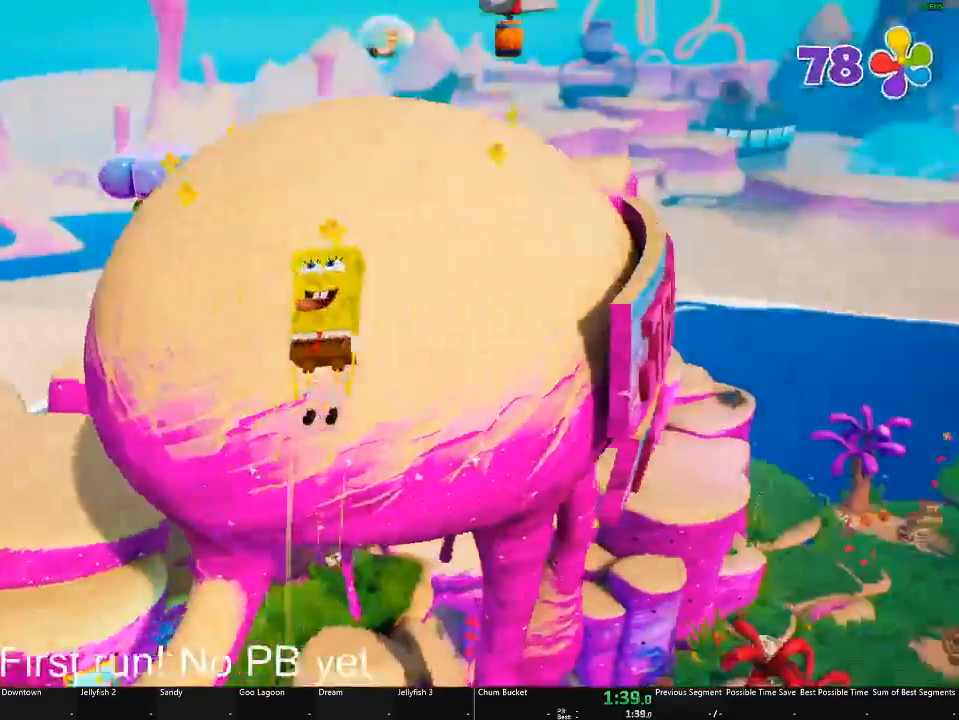
{"buttons": [], "left_stick": "up-right", "right_stick": "center", "button_events": []}
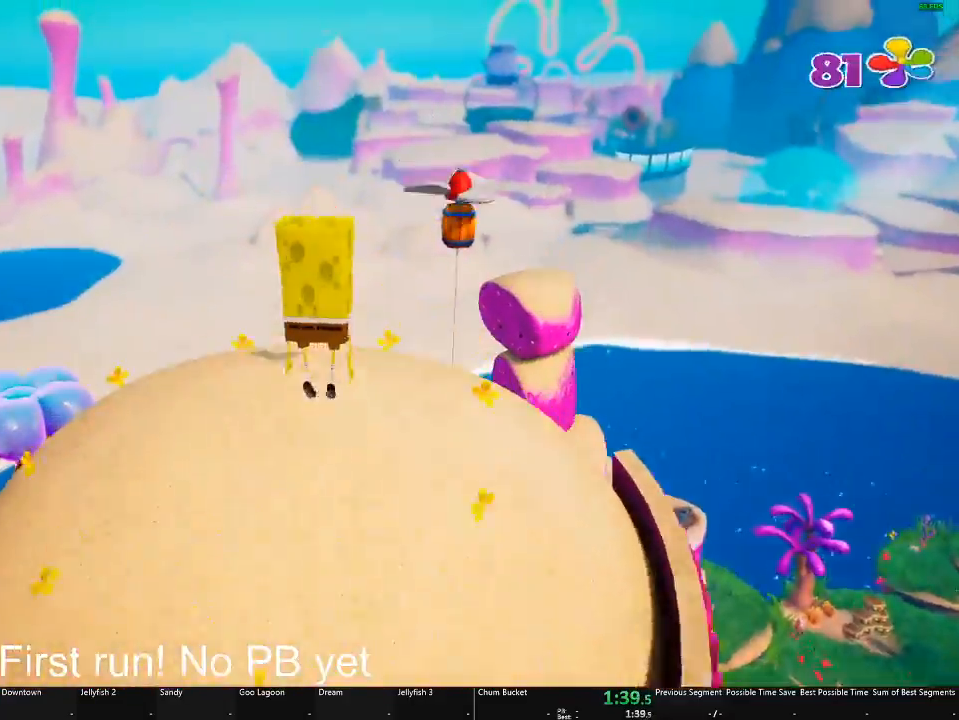
{"buttons": [], "left_stick": "up-right", "right_stick": "left", "button_events": []}